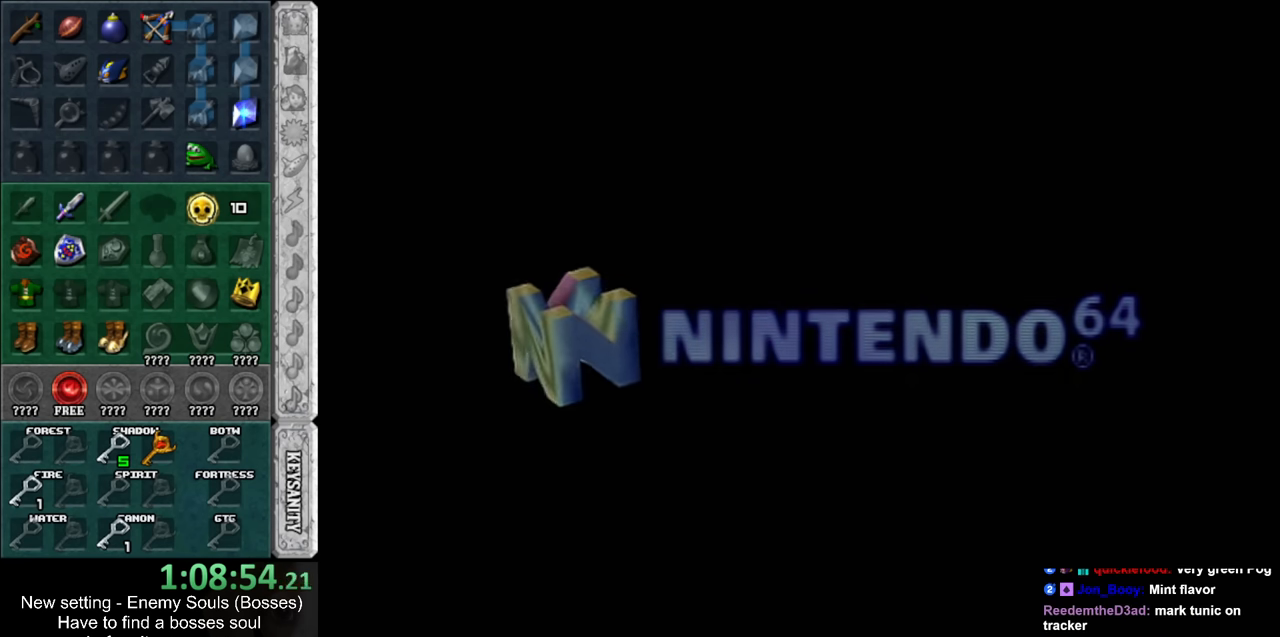
Gameplay with a controller (Nintendo layout); each line is a JSON object with the inputs held at the frame after it. "events" lists button and stick changes between this image and that frame as [ms after this image, input, new state], when the widget could be followed in between. Not read: L3 R3.
{"buttons": [], "left_stick": "center", "right_stick": "center", "events": [[367, "A", "down"], [367, "B", "down"], [450, "A", "up"], [450, "B", "up"]]}
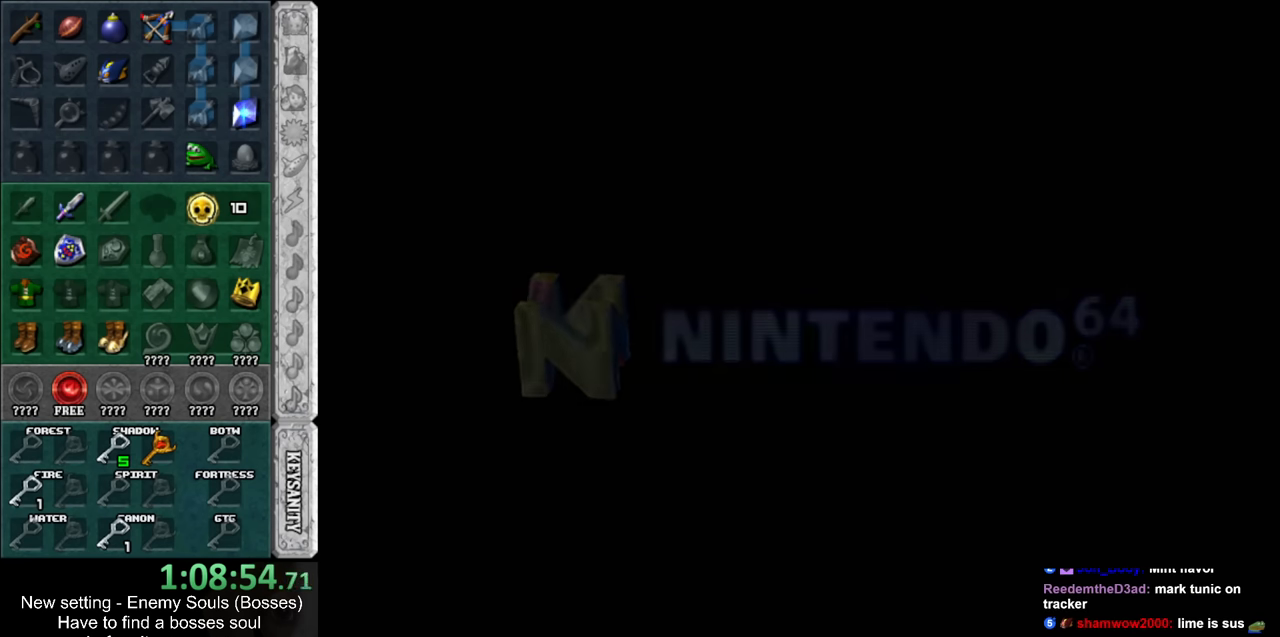
{"buttons": [], "left_stick": "center", "right_stick": "center", "events": [[50, "A", "down"], [50, "B", "down"], [117, "A", "up"], [133, "B", "up"], [200, "A", "down"], [233, "B", "down"], [267, "A", "up"], [300, "B", "up"], [367, "A", "down"], [367, "B", "down"], [400, "A", "up"], [417, "B", "up"]]}
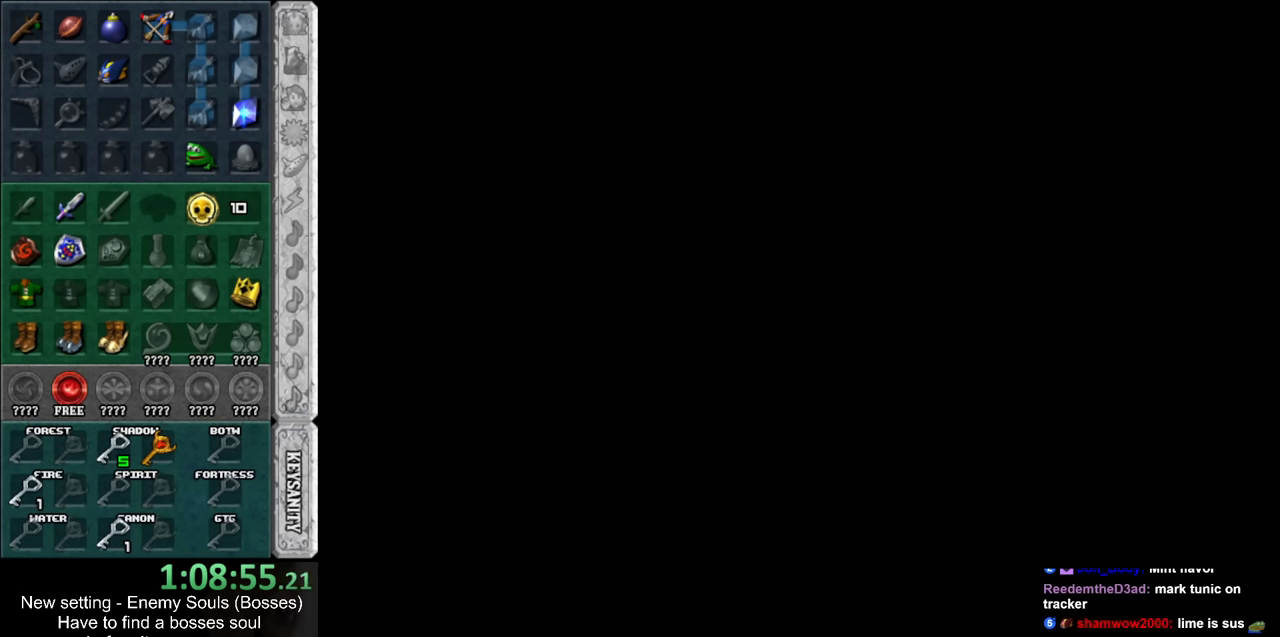
{"buttons": [], "left_stick": "center", "right_stick": "center", "events": [[50, "A", "down"], [50, "B", "down"], [83, "A", "up"], [83, "B", "up"], [167, "A", "down"], [167, "B", "down"], [233, "A", "up"], [233, "B", "up"], [333, "B", "down"], [367, "A", "down"], [383, "A", "up"], [383, "B", "up"]]}
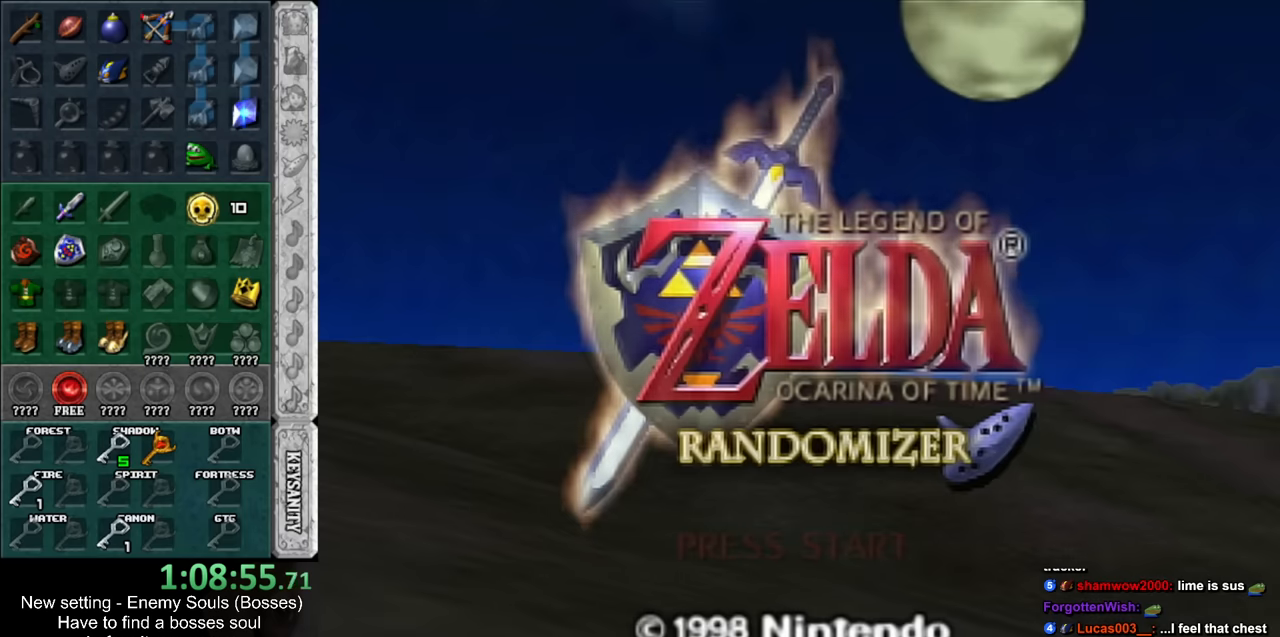
{"buttons": [], "left_stick": "center", "right_stick": "center", "events": [[17, "A", "down"], [17, "B", "down"], [83, "A", "up"], [83, "B", "up"], [183, "A", "down"], [183, "B", "down"], [233, "A", "up"], [267, "B", "up"], [333, "B", "down"], [367, "A", "down"], [400, "A", "up"], [400, "B", "up"]]}
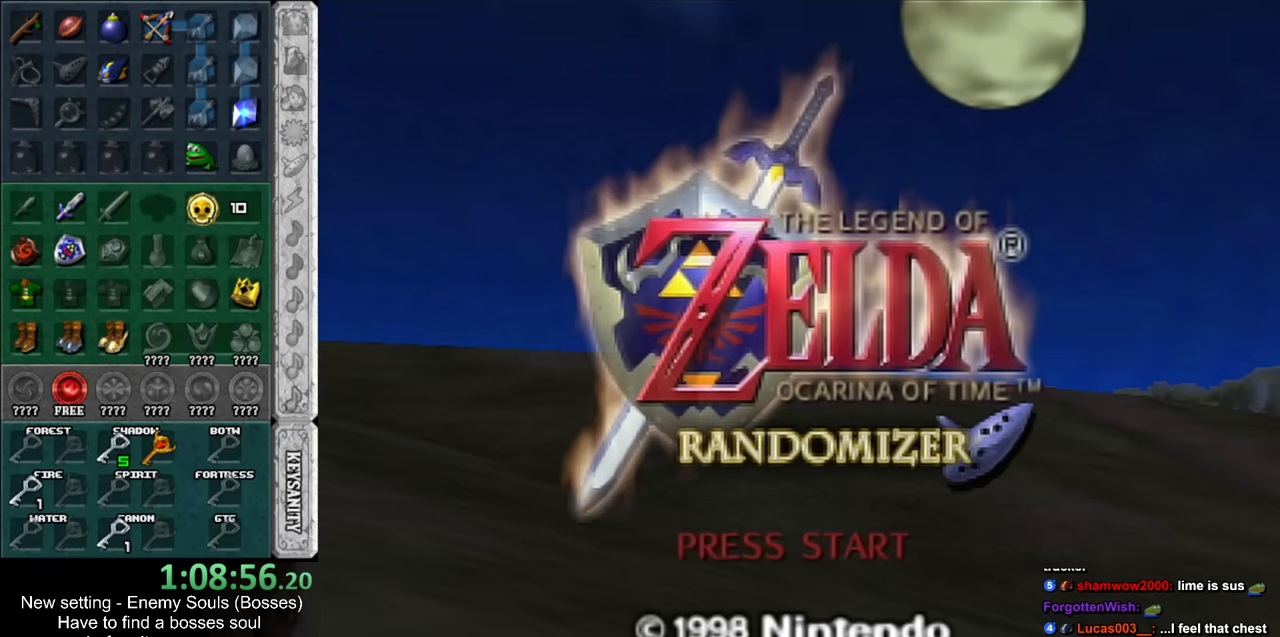
{"buttons": [], "left_stick": "center", "right_stick": "center", "events": [[17, "B", "down"], [83, "B", "up"], [167, "B", "down"], [267, "B", "up"], [367, "A", "down"], [367, "B", "down"], [383, "A", "up"], [417, "B", "up"]]}
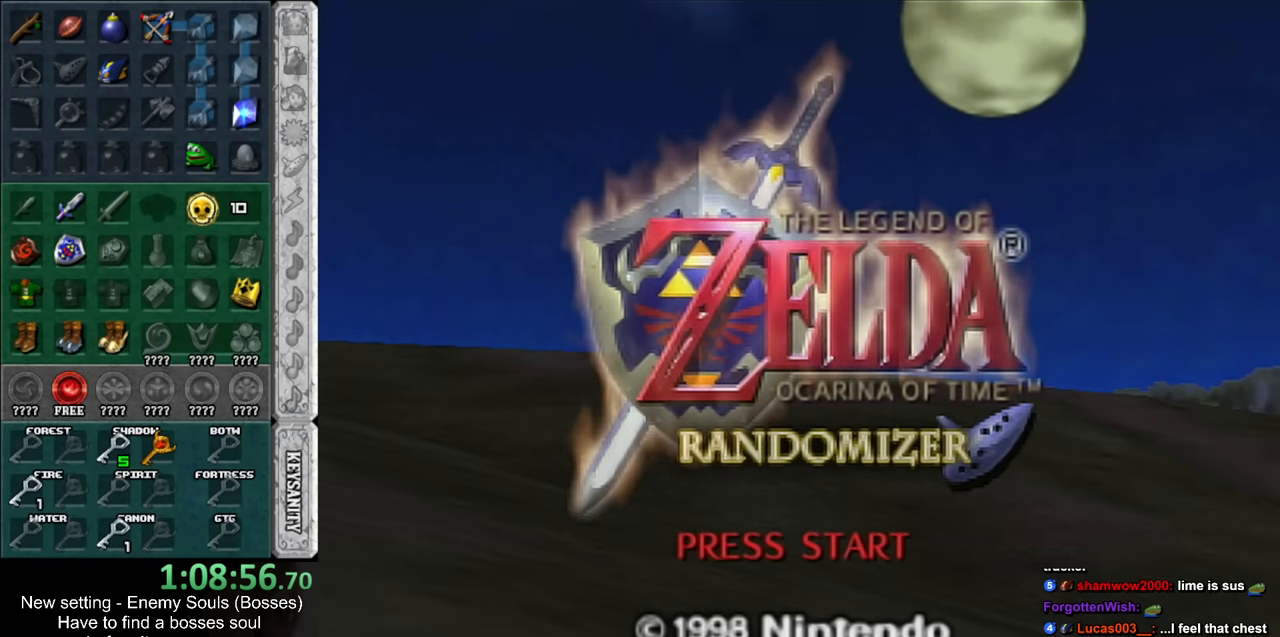
{"buttons": [], "left_stick": "center", "right_stick": "center", "events": [[17, "B", "down"], [50, "A", "down"], [83, "A", "up"], [117, "B", "up"], [233, "A", "down"], [233, "B", "down"], [267, "A", "up"], [267, "B", "up"], [383, "B", "down"], [450, "B", "up"]]}
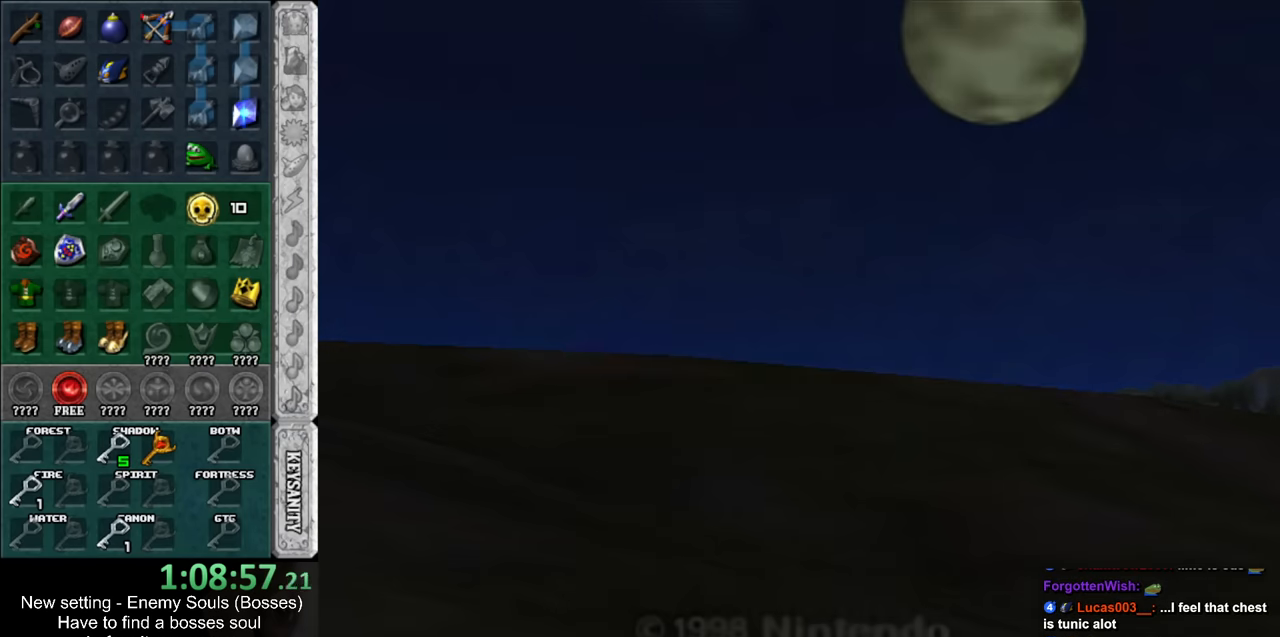
{"buttons": [], "left_stick": "center", "right_stick": "center", "events": []}
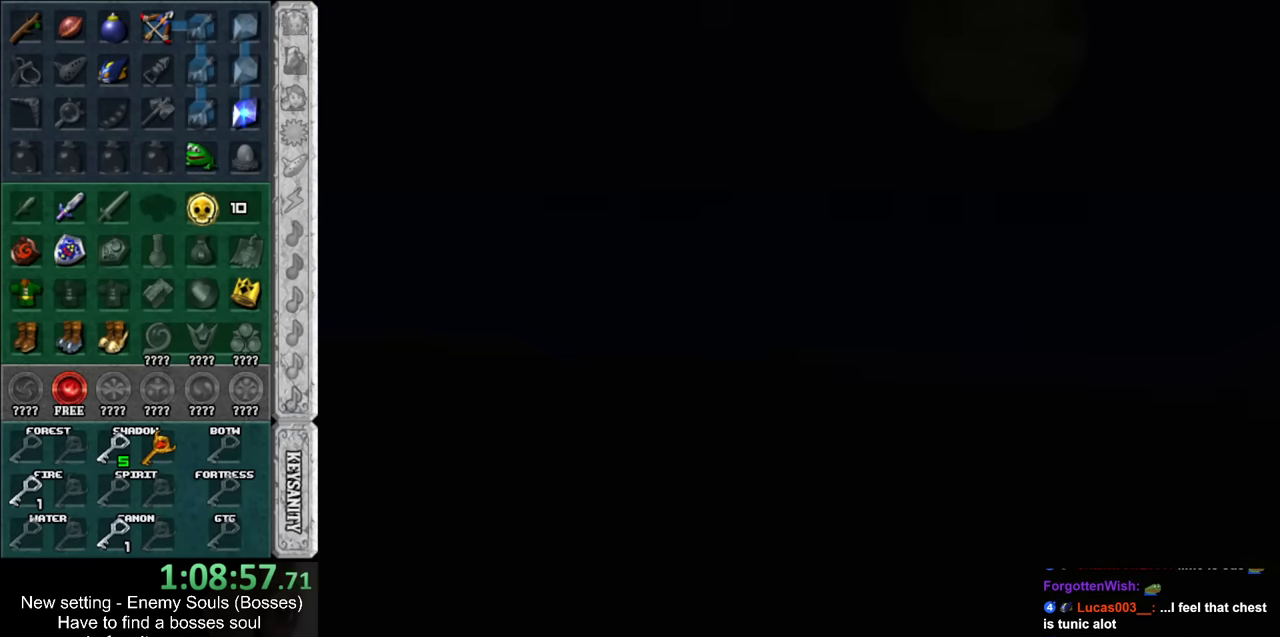
{"buttons": [], "left_stick": "center", "right_stick": "center", "events": []}
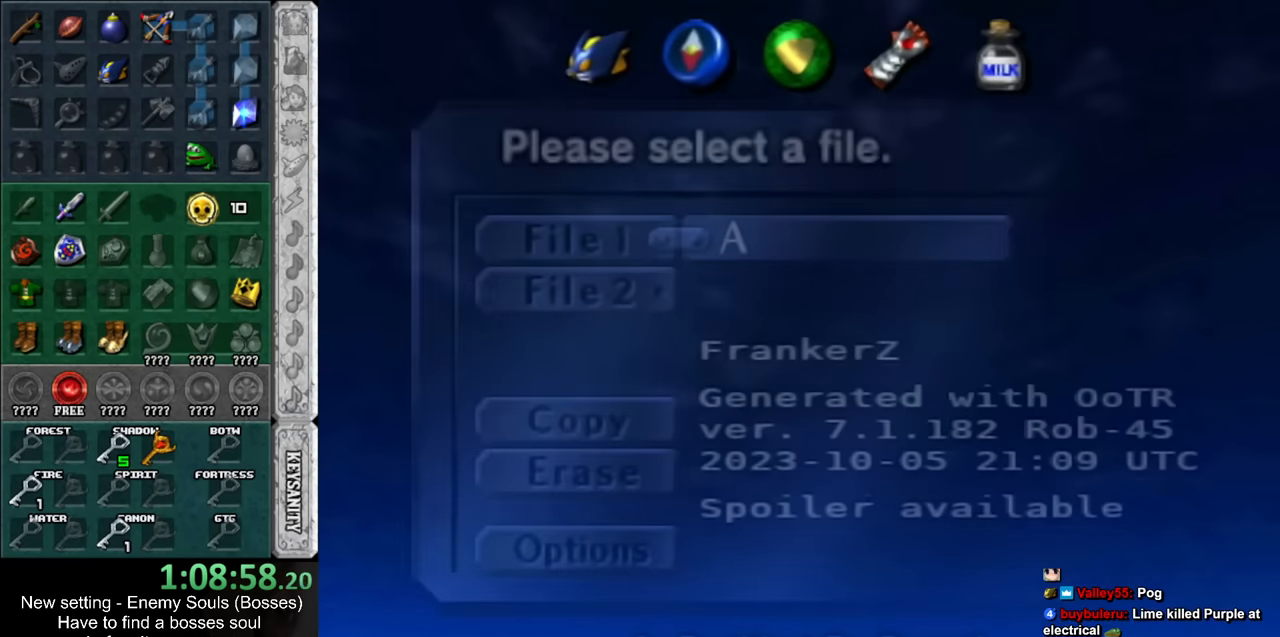
{"buttons": [], "left_stick": "center", "right_stick": "center", "events": []}
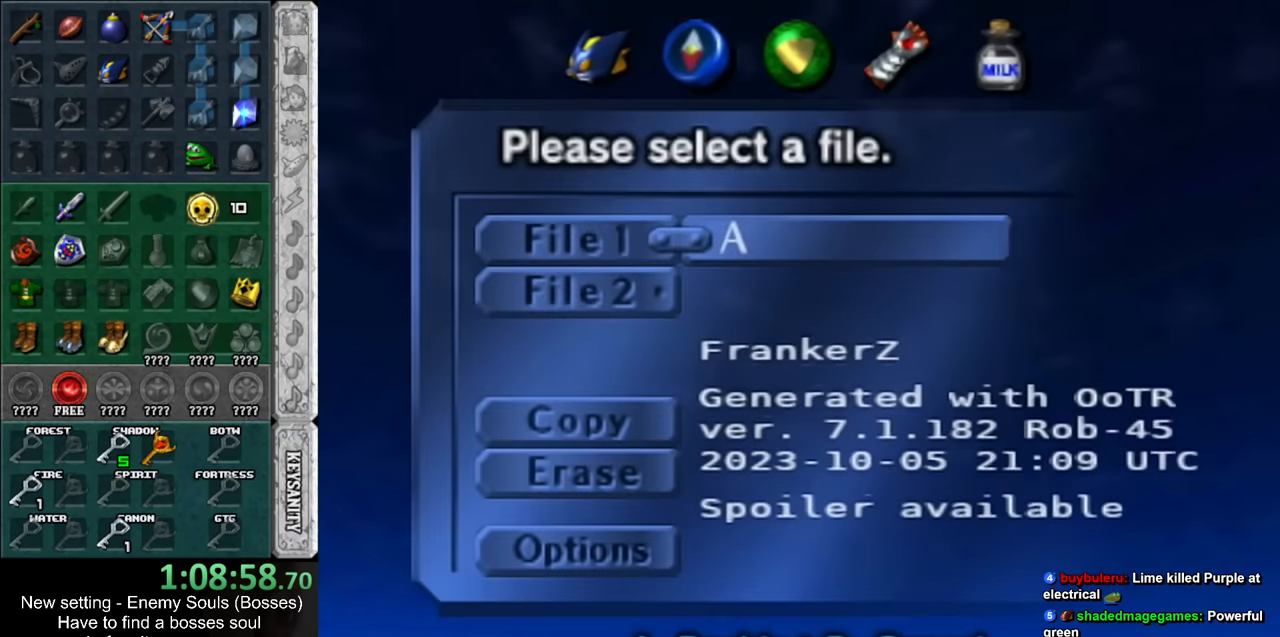
{"buttons": ["A"], "left_stick": "center", "right_stick": "center", "events": [[150, "A", "down"], [233, "A", "up"], [450, "A", "down"]]}
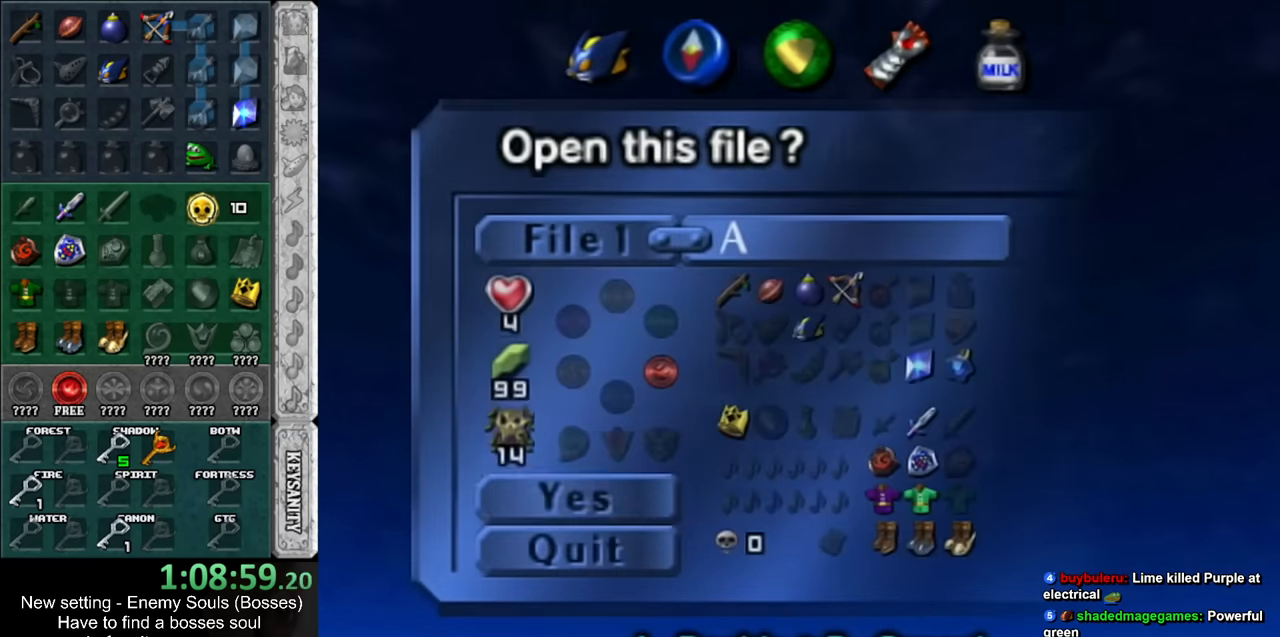
{"buttons": [], "left_stick": "center", "right_stick": "center", "events": [[50, "A", "up"]]}
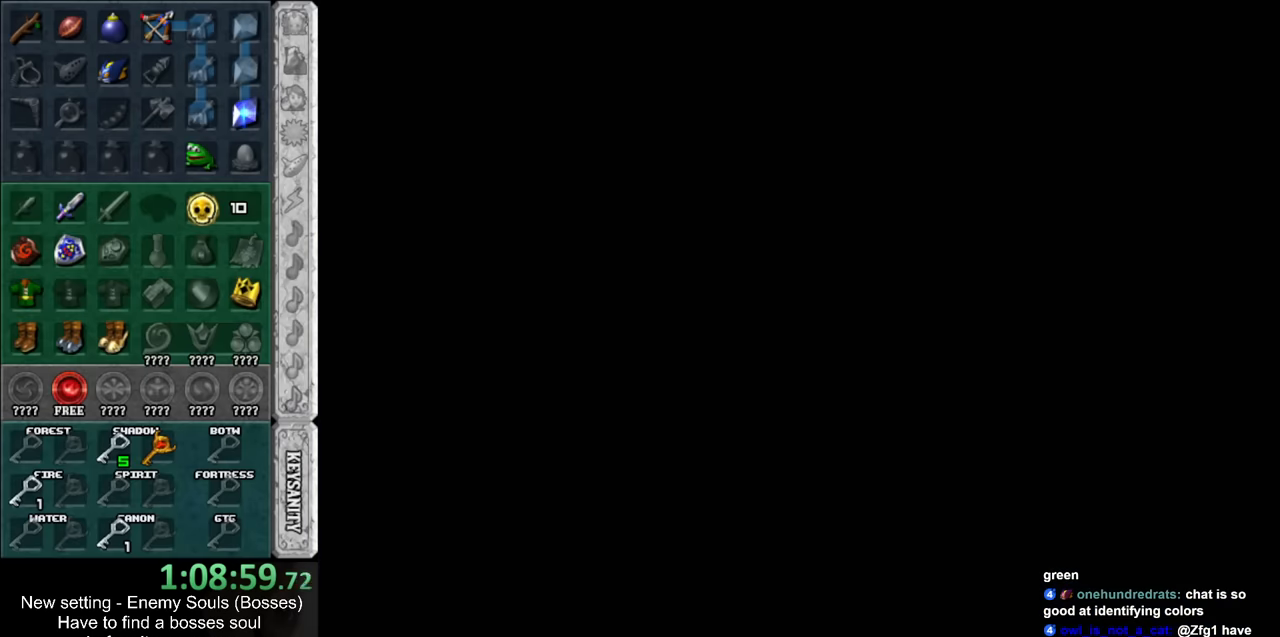
{"buttons": [], "left_stick": "center", "right_stick": "center", "events": []}
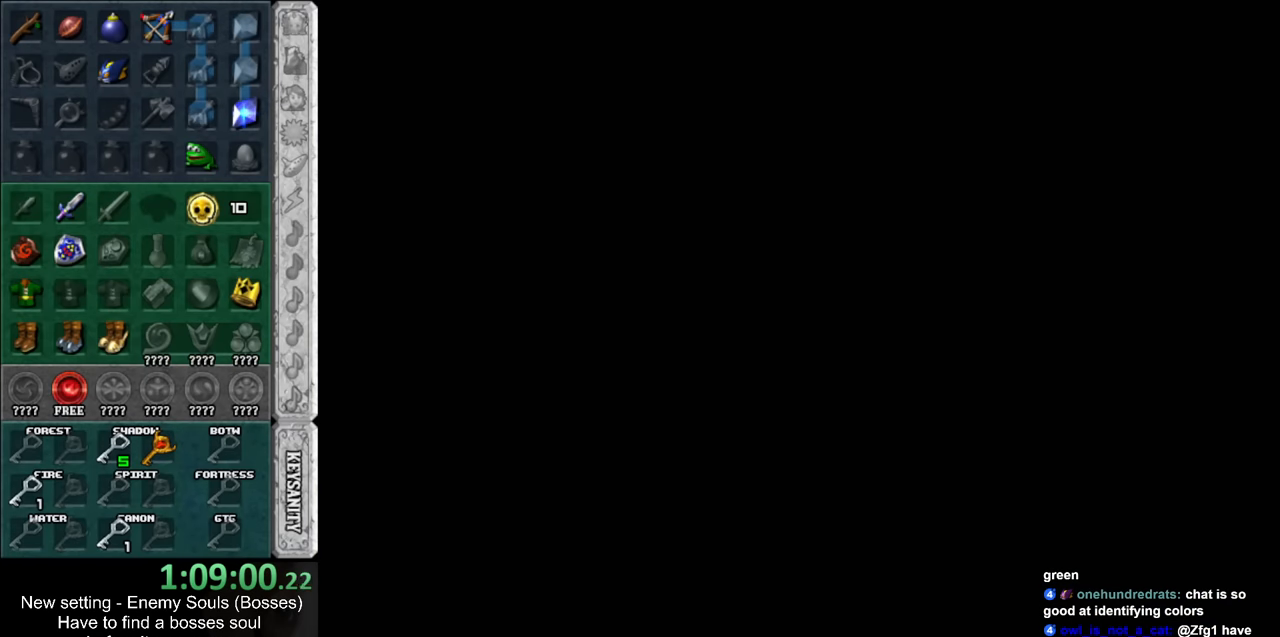
{"buttons": [], "left_stick": "down", "right_stick": "center", "events": [[383, "left_stick", "down"]]}
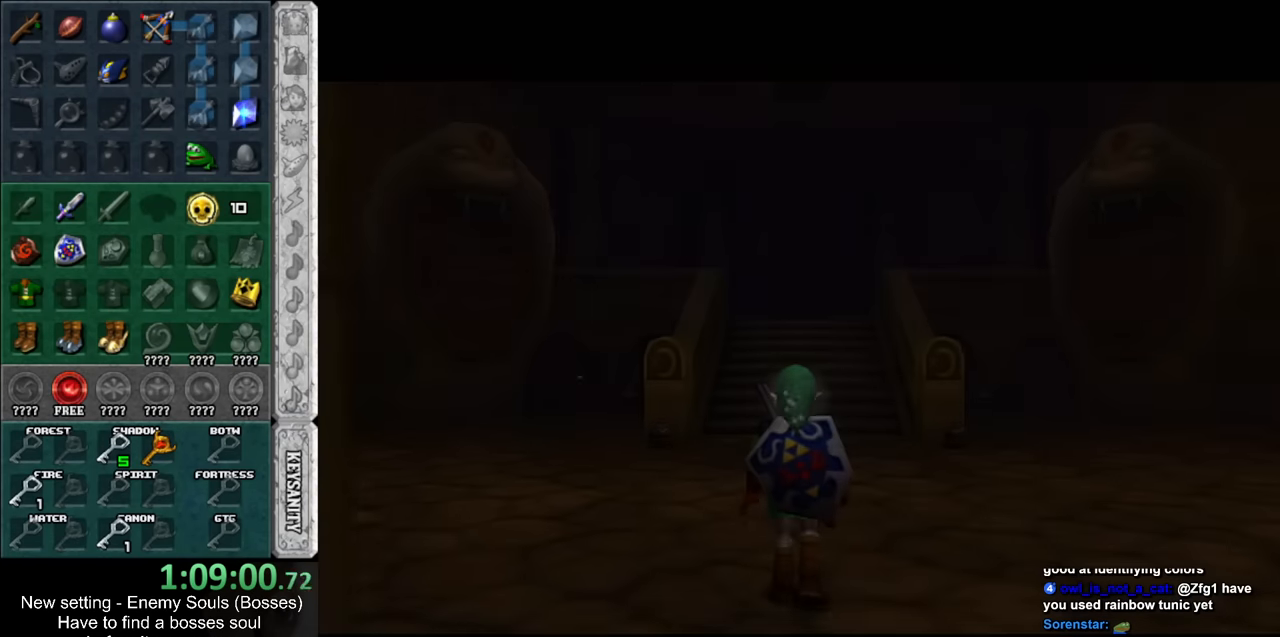
{"buttons": [], "left_stick": "down", "right_stick": "center", "events": []}
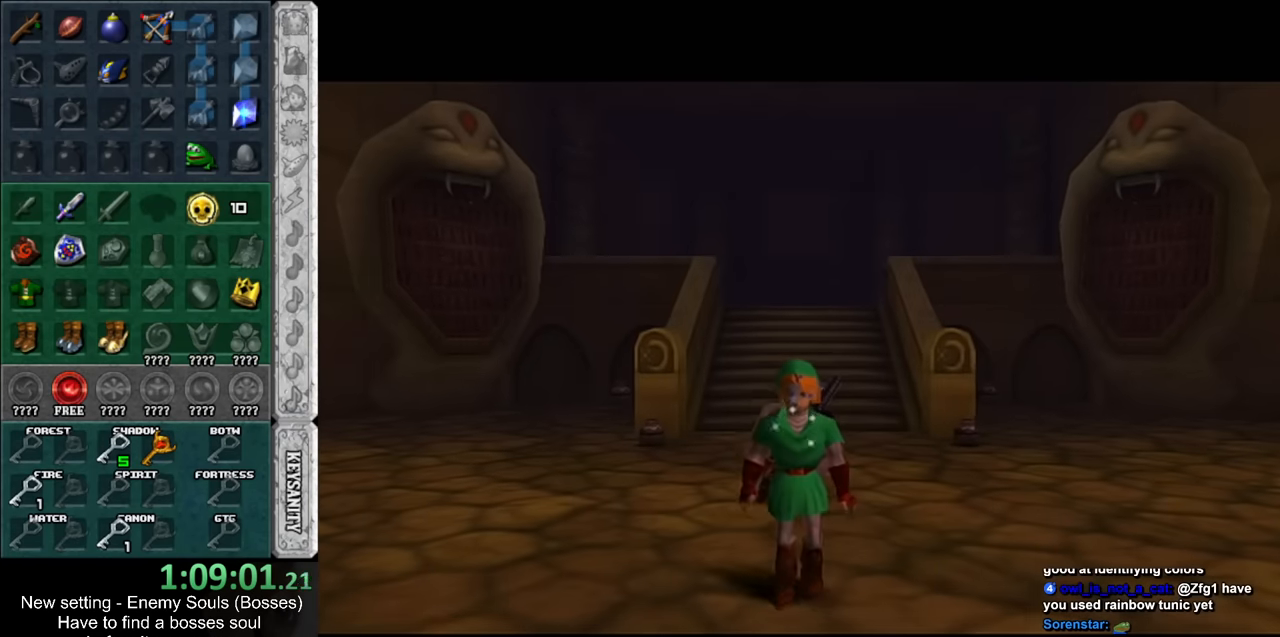
{"buttons": [], "left_stick": "down", "right_stick": "center", "events": [[50, "A", "down"], [150, "A", "up"]]}
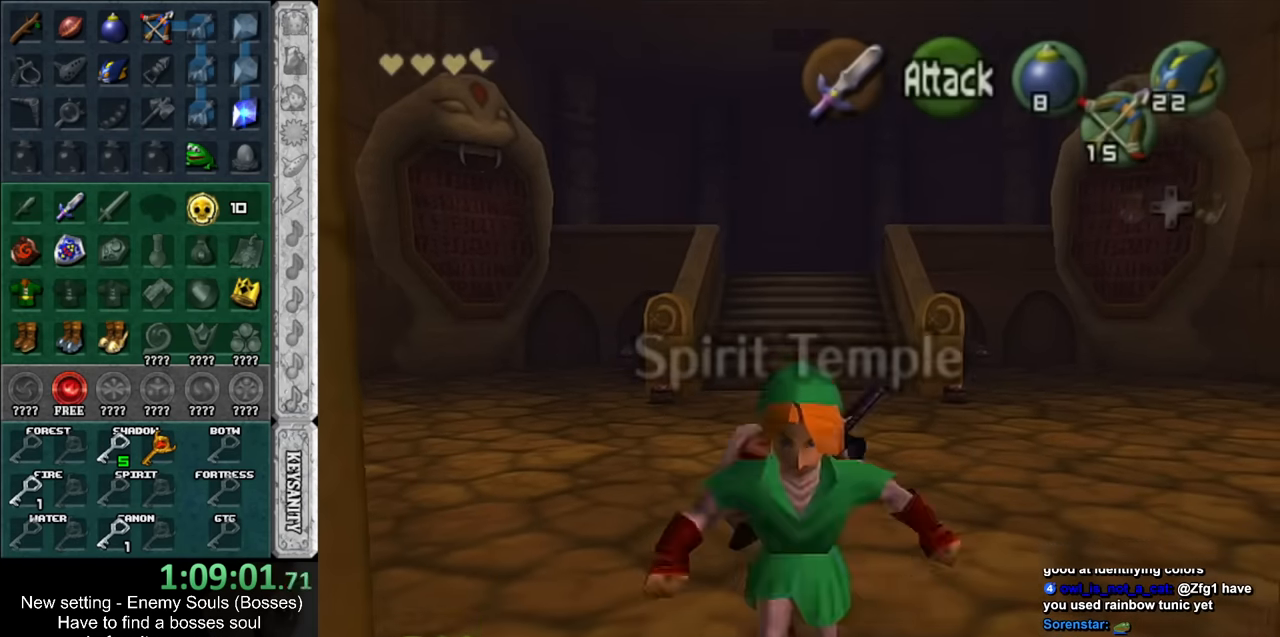
{"buttons": [], "left_stick": "center", "right_stick": "center", "events": [[400, "left_stick", "center"]]}
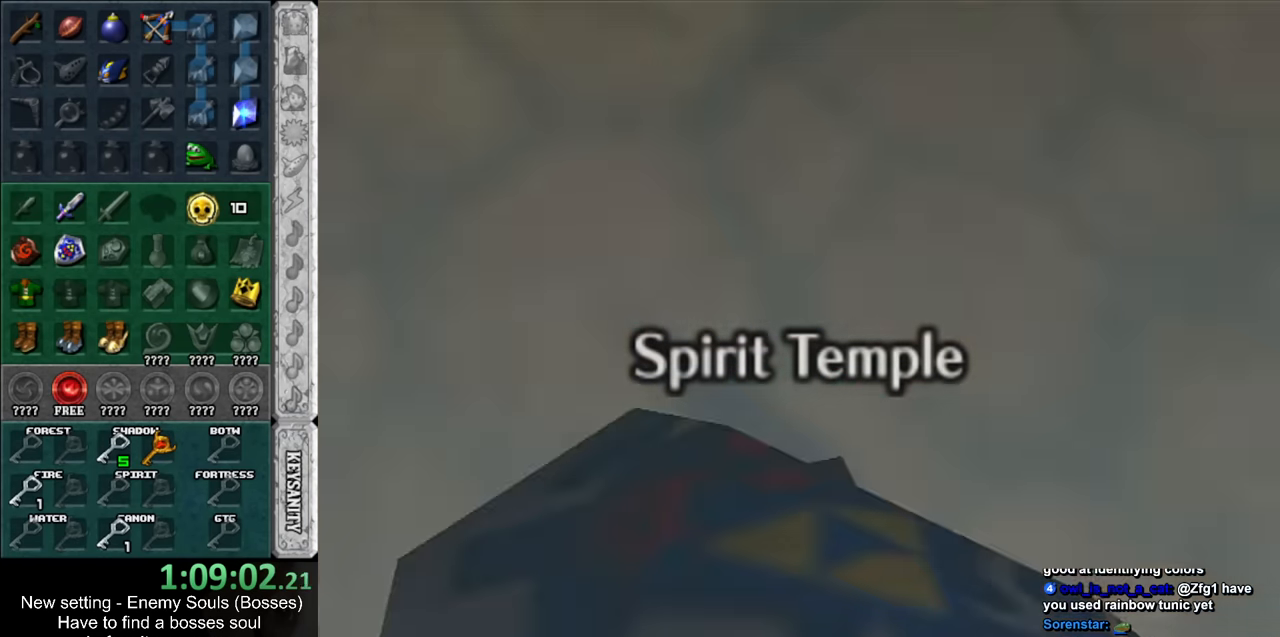
{"buttons": [], "left_stick": "up", "right_stick": "center", "events": [[116, "left_stick", "up"]]}
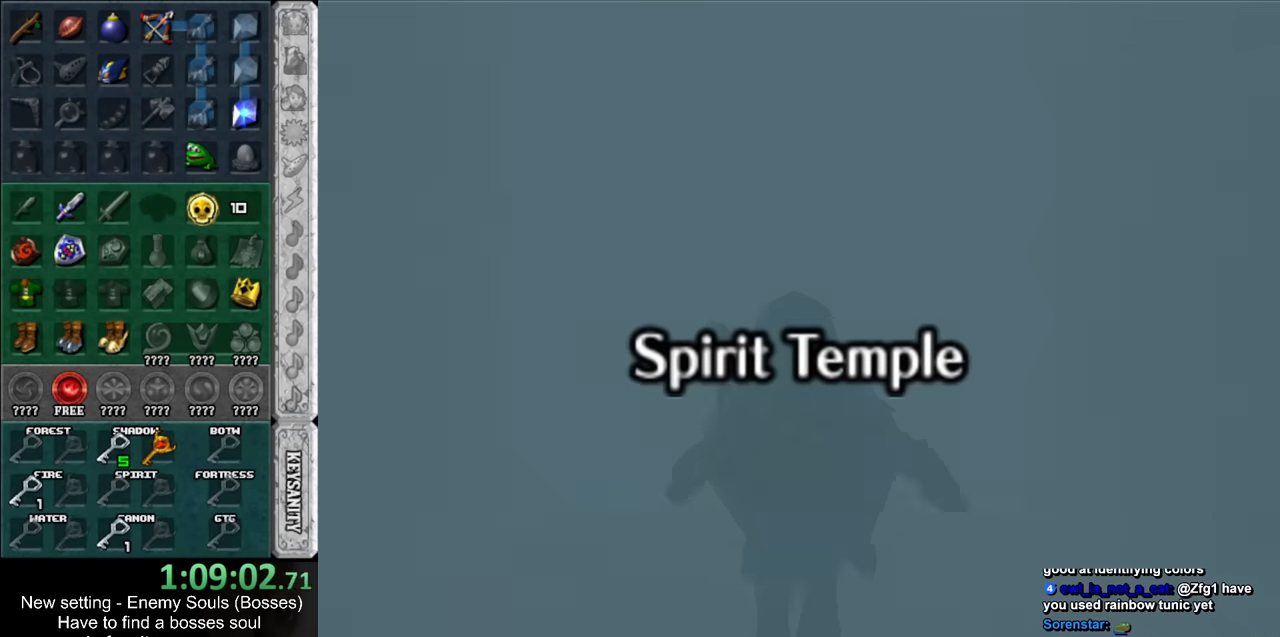
{"buttons": [], "left_stick": "up", "right_stick": "center", "events": []}
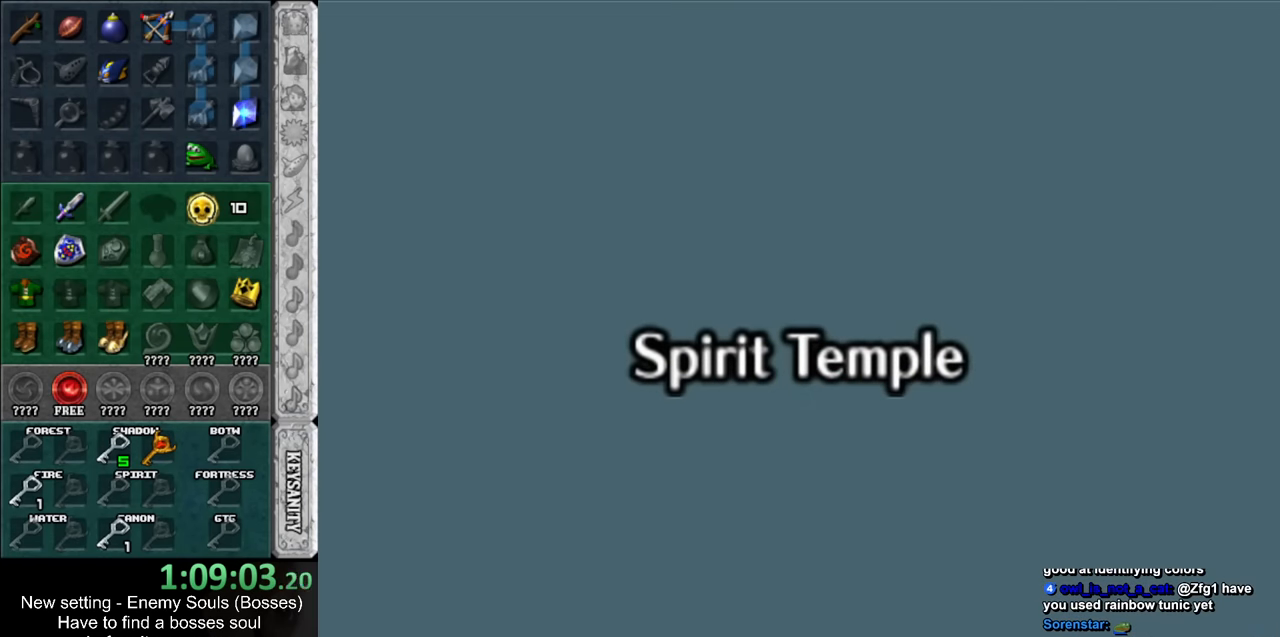
{"buttons": [], "left_stick": "up", "right_stick": "center", "events": [[383, "B", "down"], [450, "B", "up"]]}
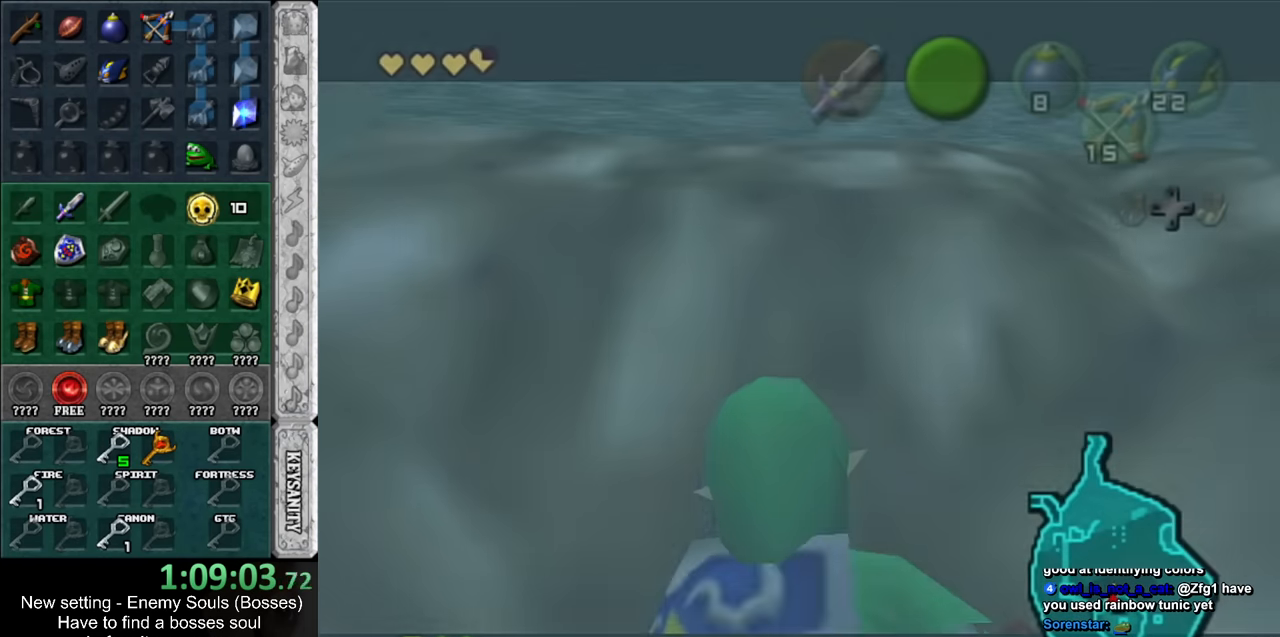
{"buttons": [], "left_stick": "up", "right_stick": "center", "events": [[83, "B", "down"], [133, "B", "up"], [200, "B", "down"], [266, "B", "up"], [366, "B", "down"], [433, "B", "up"]]}